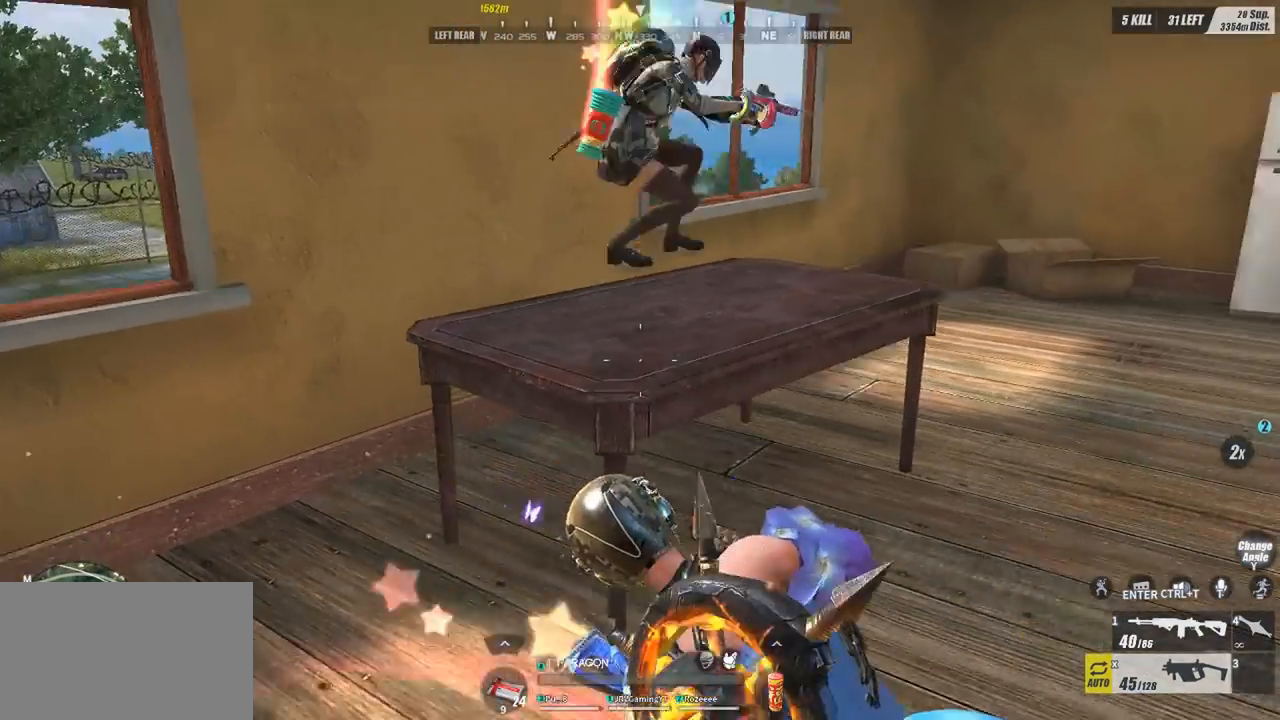
Gameplay with keyboard and mouse; each line is a JSON object with the keys and mouse buttons held at the frame after it. "events" lists presses ("down") and releases ("up") of "1", "2", "3", "4", "5", "a", "alt", "c", "caps_lock", "ctrl", "d", "e", "f", "g", "q", "r", "s", "shift", "space", "t", "tab", "v", "w", "x", "z", "mouse_left", "mouse_wheel" and "mouse_right" between this image and that frame as [ms after this image, input, new state], when the widget could be followed in between. "mouse_left", "mouse_wheel", "mouse_right" = the "left", "wheel", "right" buttons of the "mouse" list. No other keys are recorded. "wheel" means that the mouse wheel is clicked or scrolled. Mouse movement is not recorded.
{"keys": ["d", "space"], "mouse": [], "events": [[267, "q", "down"], [367, "q", "up"], [500, "space", "down"]]}
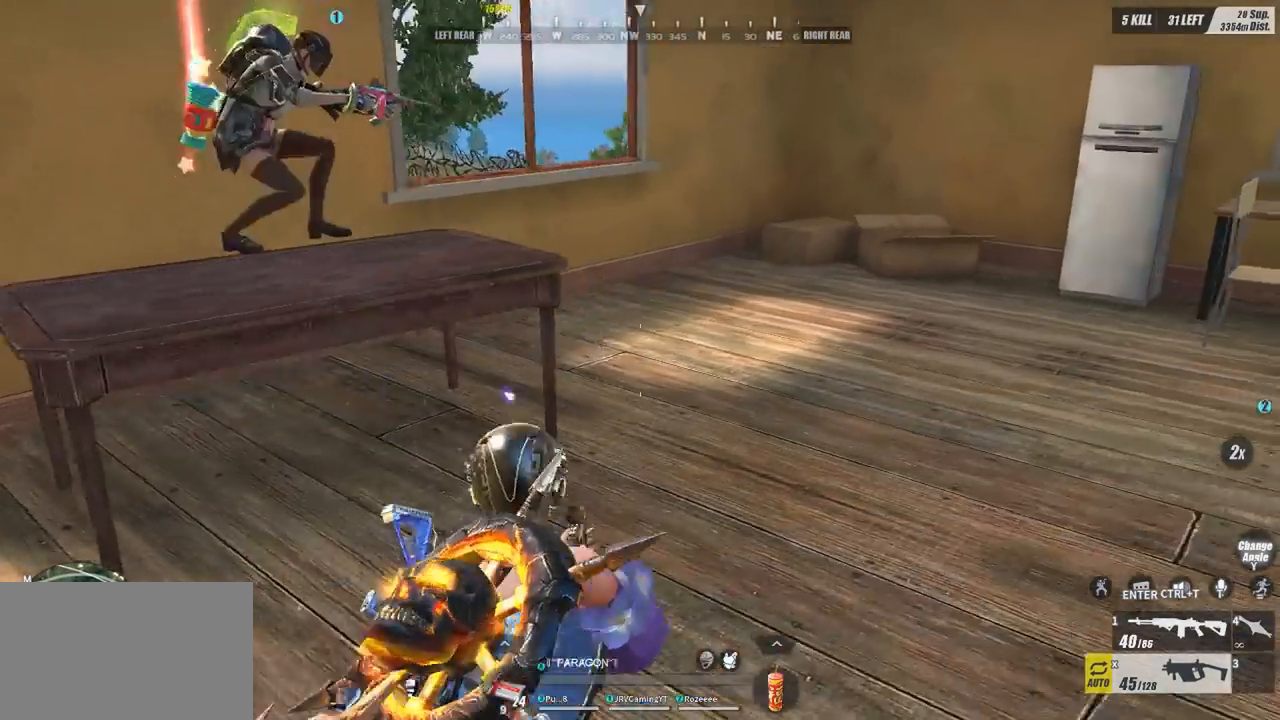
{"keys": ["d", "s"], "mouse": [], "events": [[100, "d", "up"], [100, "s", "down"], [100, "space", "up"], [233, "d", "down"]]}
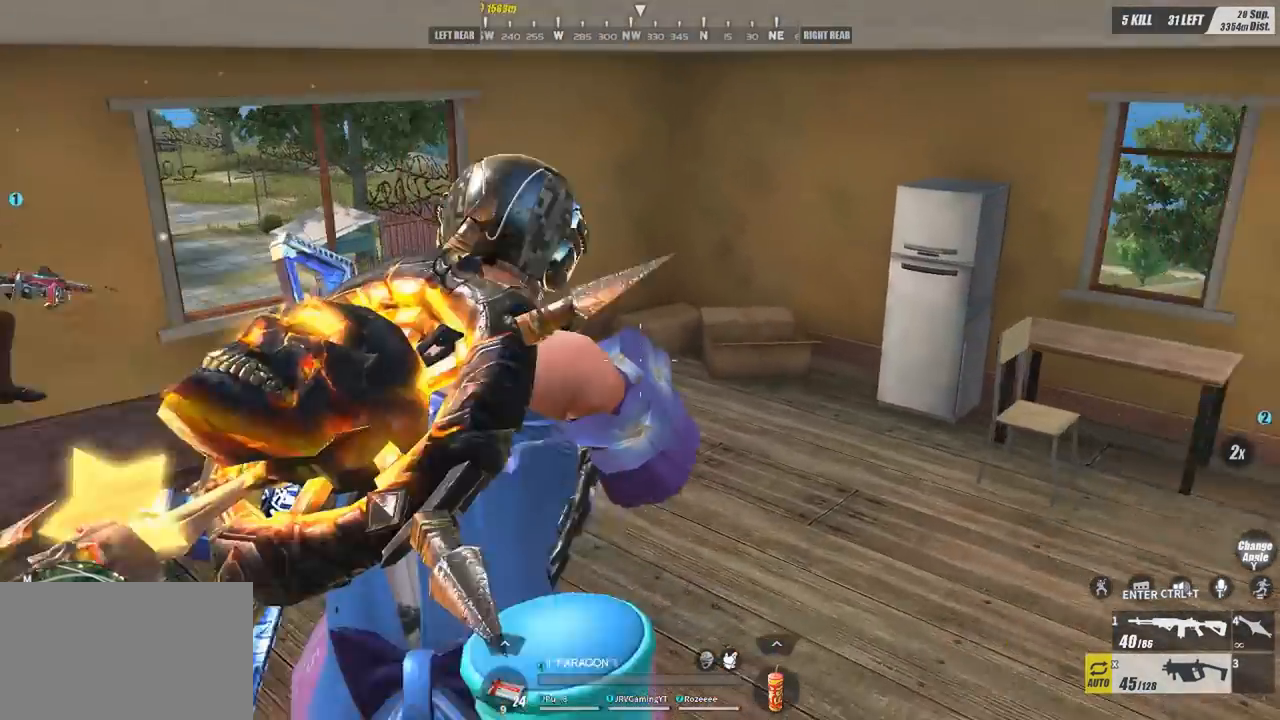
{"keys": ["w"], "mouse": [], "events": [[33, "s", "up"], [167, "w", "down"], [467, "d", "up"]]}
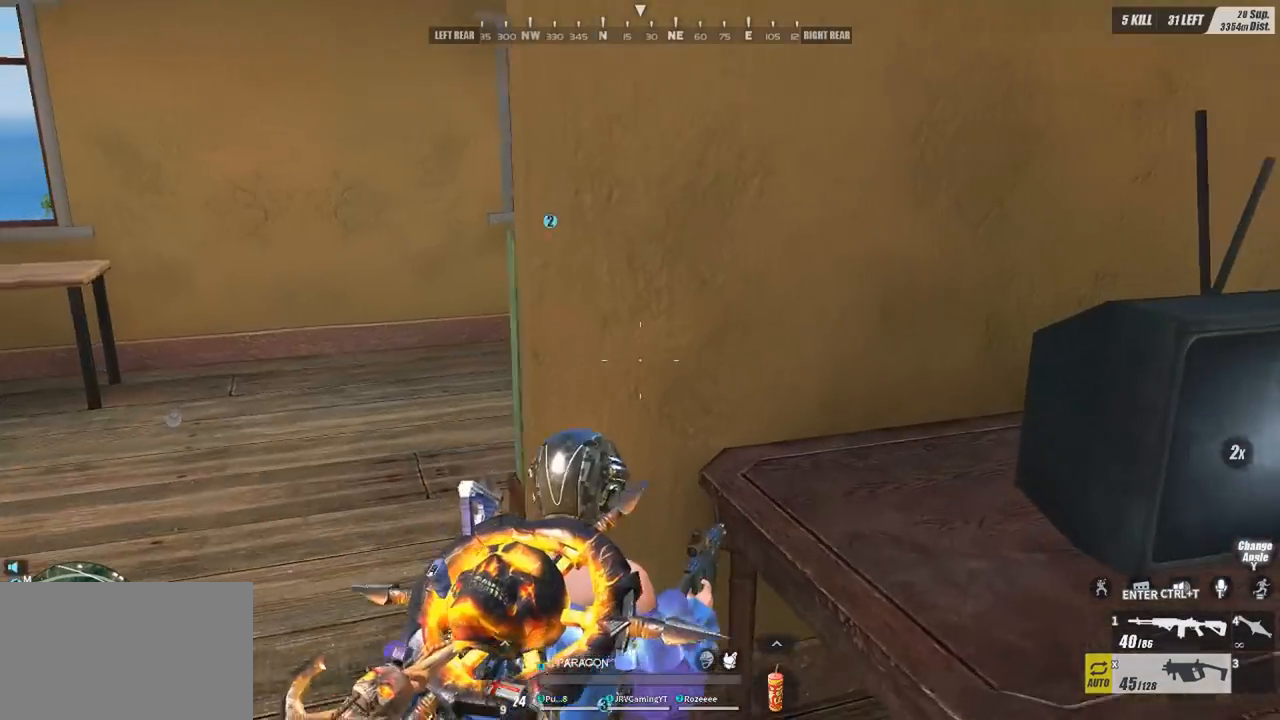
{"keys": ["a"], "mouse": [], "events": [[33, "a", "down"], [133, "w", "up"]]}
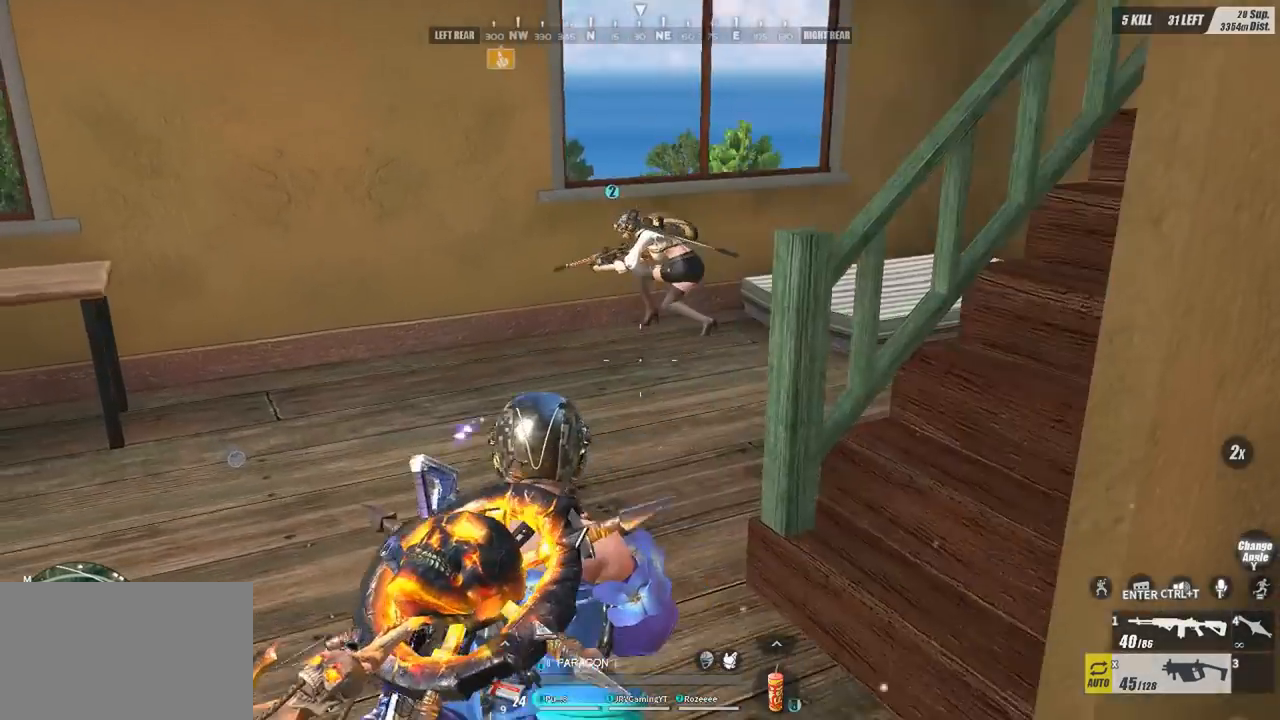
{"keys": ["d"], "mouse": [], "events": [[167, "a", "up"], [200, "d", "down"]]}
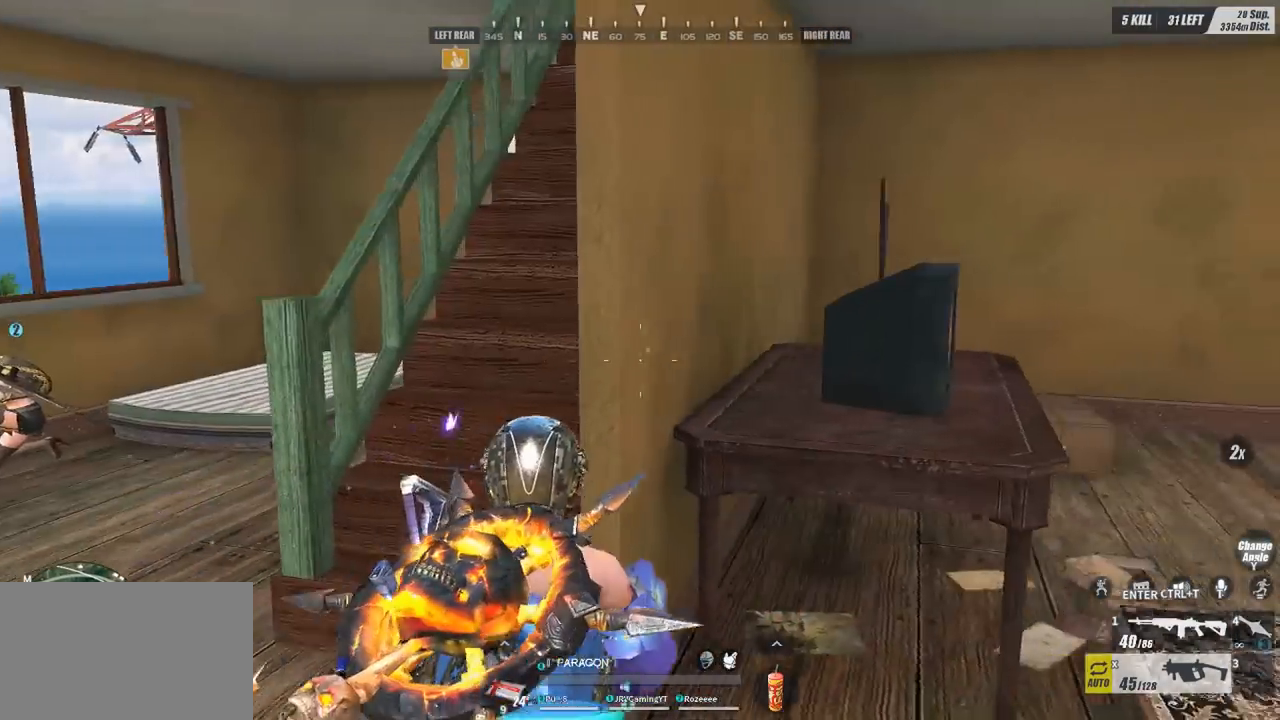
{"keys": ["d"], "mouse": [], "events": [[33, "a", "down"], [67, "d", "up"], [267, "a", "up"], [267, "d", "down"]]}
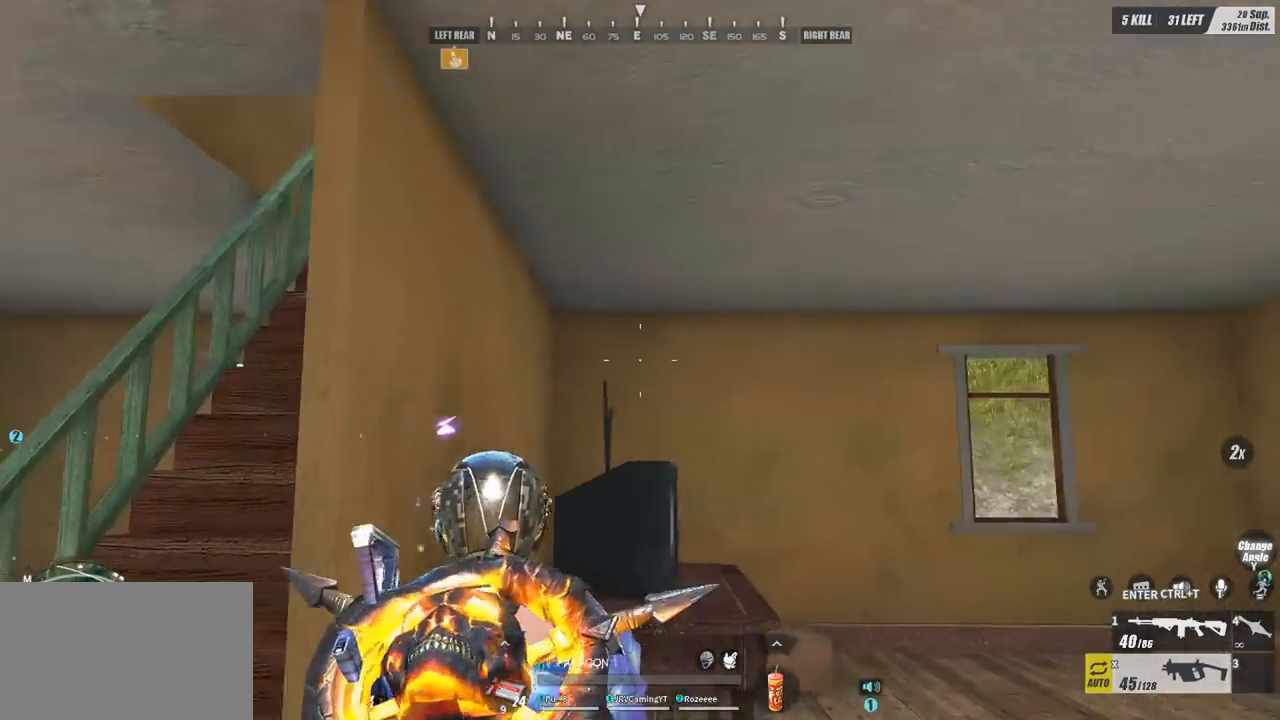
{"keys": ["a"], "mouse": [], "events": [[100, "a", "down"], [133, "d", "up"], [233, "q", "down"], [333, "q", "up"]]}
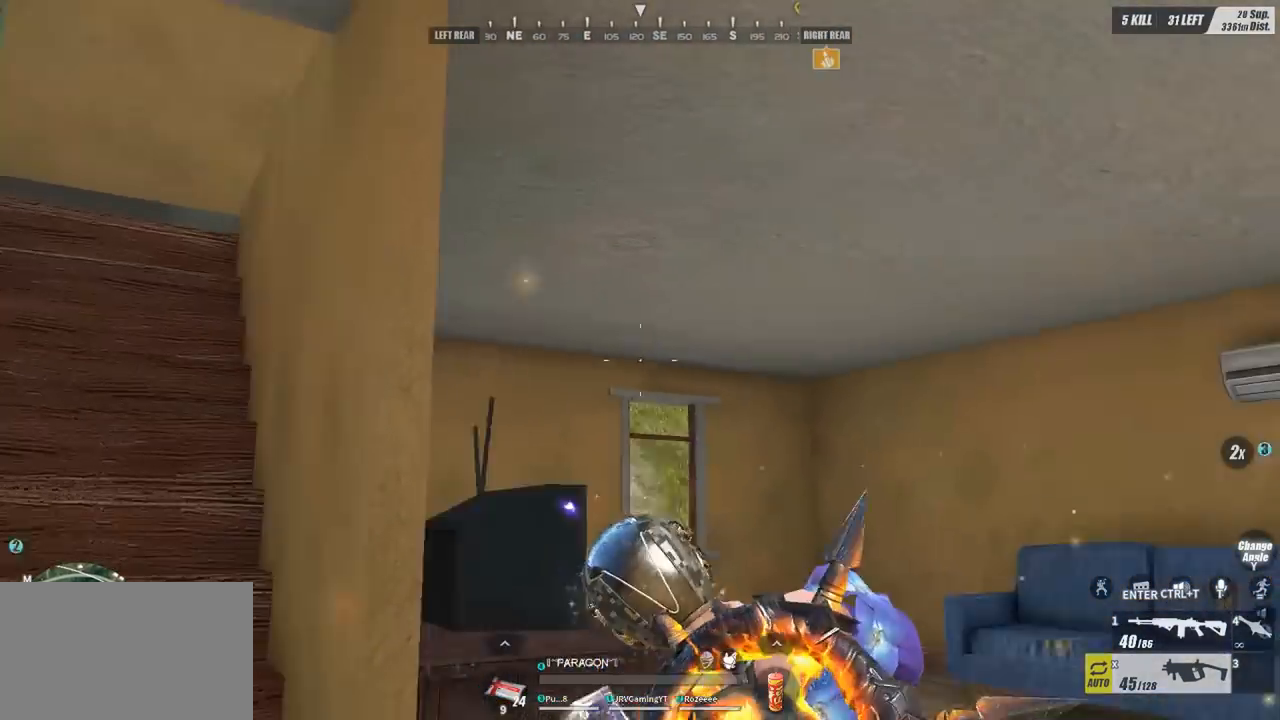
{"keys": ["a"], "mouse": [], "events": [[100, "a", "up"], [167, "d", "down"], [300, "q", "down"], [333, "q", "up"], [433, "d", "up"], [467, "a", "down"]]}
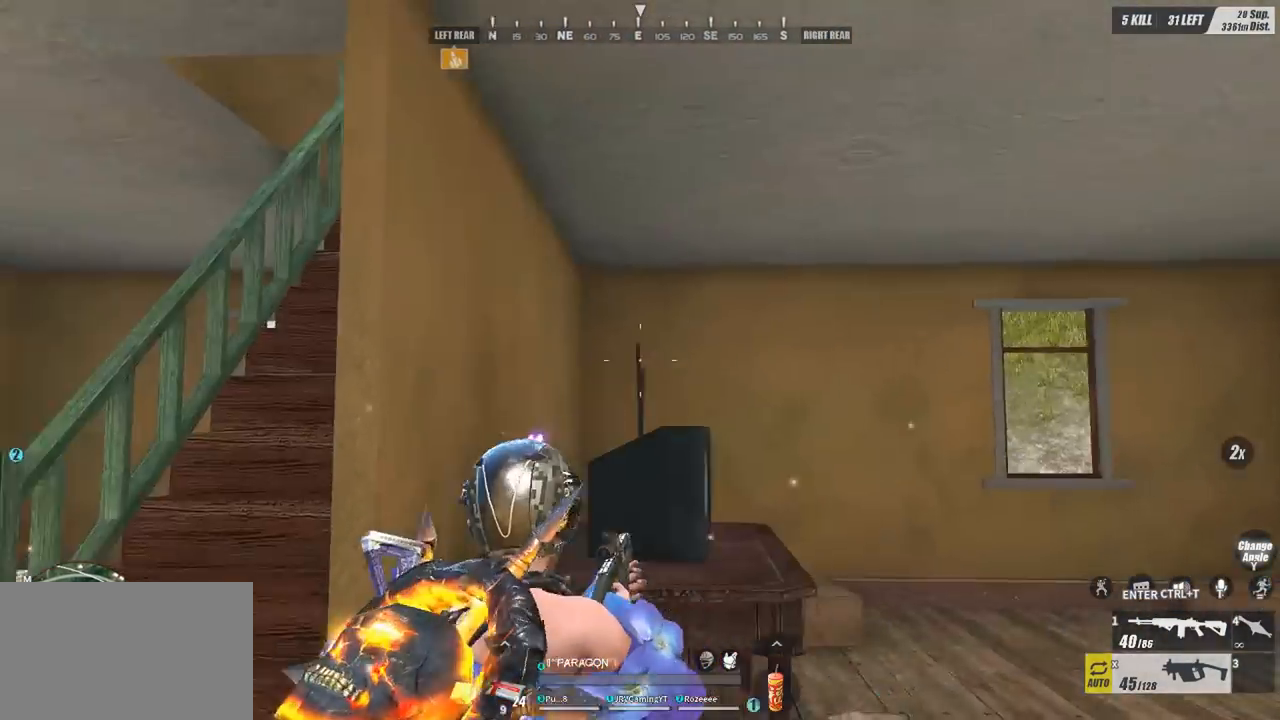
{"keys": ["a", "w"], "mouse": [], "events": [[67, "w", "down"]]}
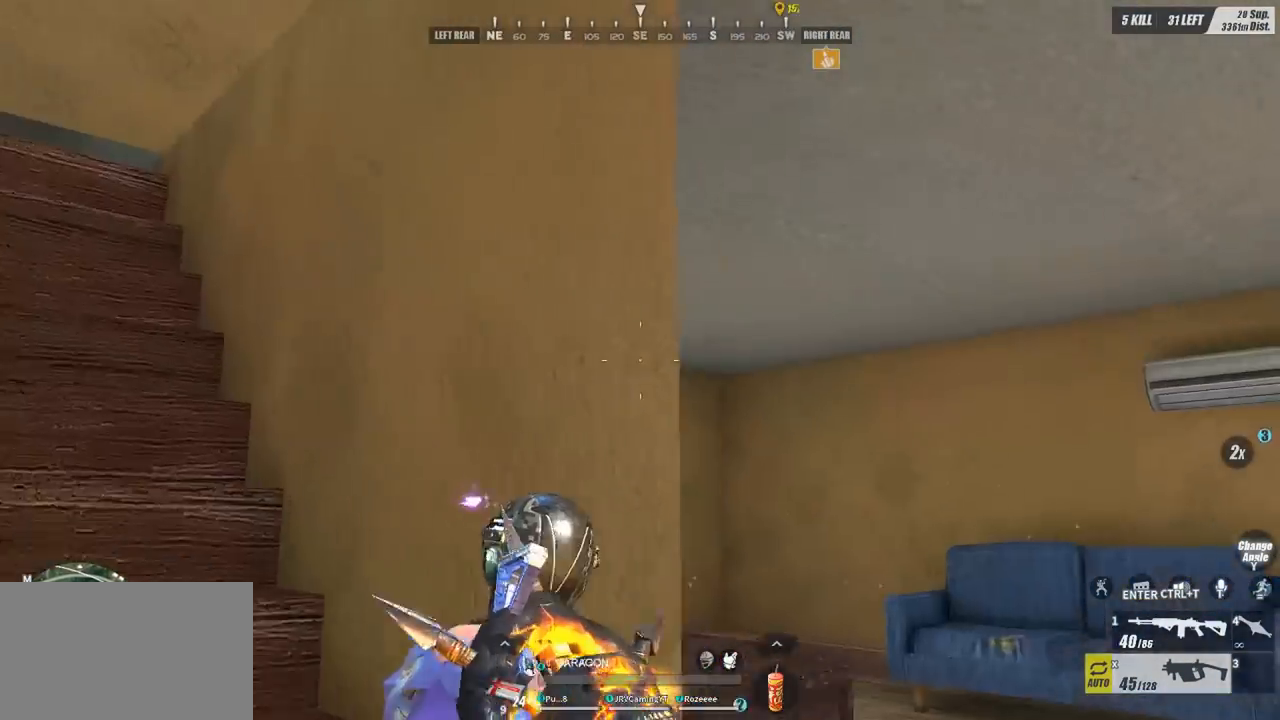
{"keys": ["a"], "mouse": [], "events": [[233, "w", "up"], [267, "d", "down"], [333, "a", "up"], [467, "a", "down"], [467, "d", "up"]]}
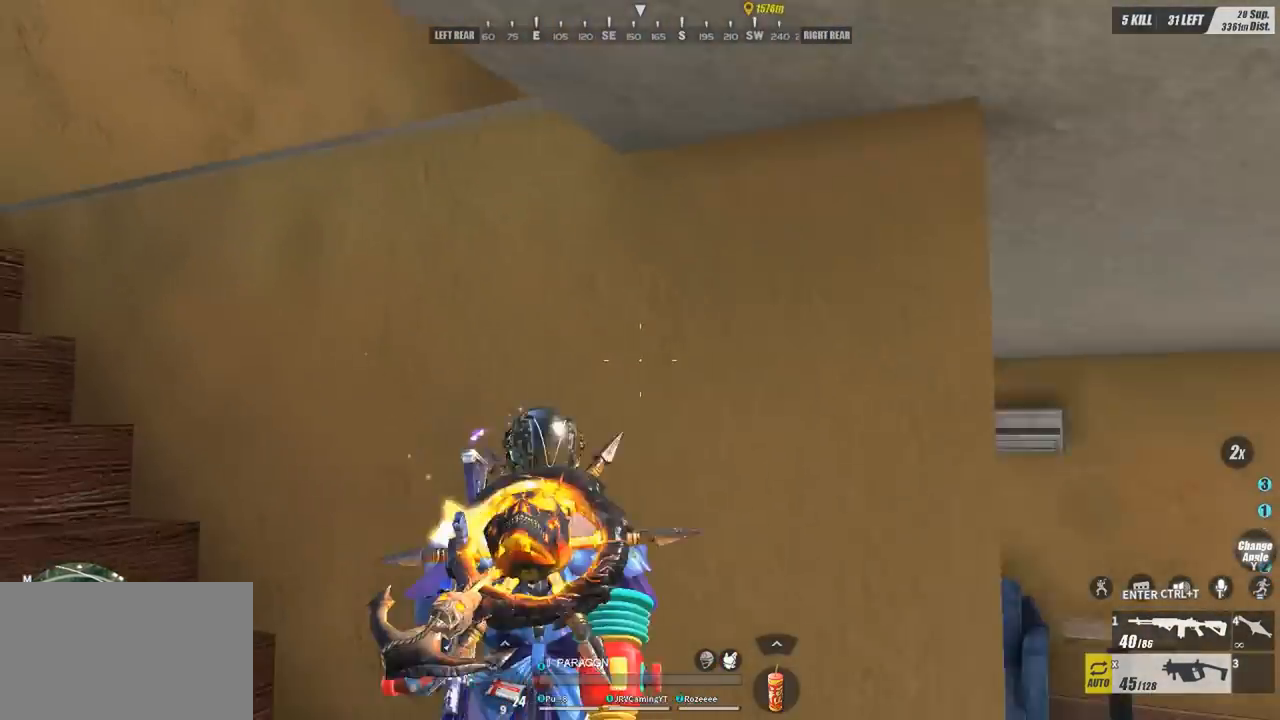
{"keys": [], "mouse": [], "events": [[200, "s", "down"], [233, "a", "up"], [300, "d", "down"], [333, "s", "up"], [367, "d", "up"]]}
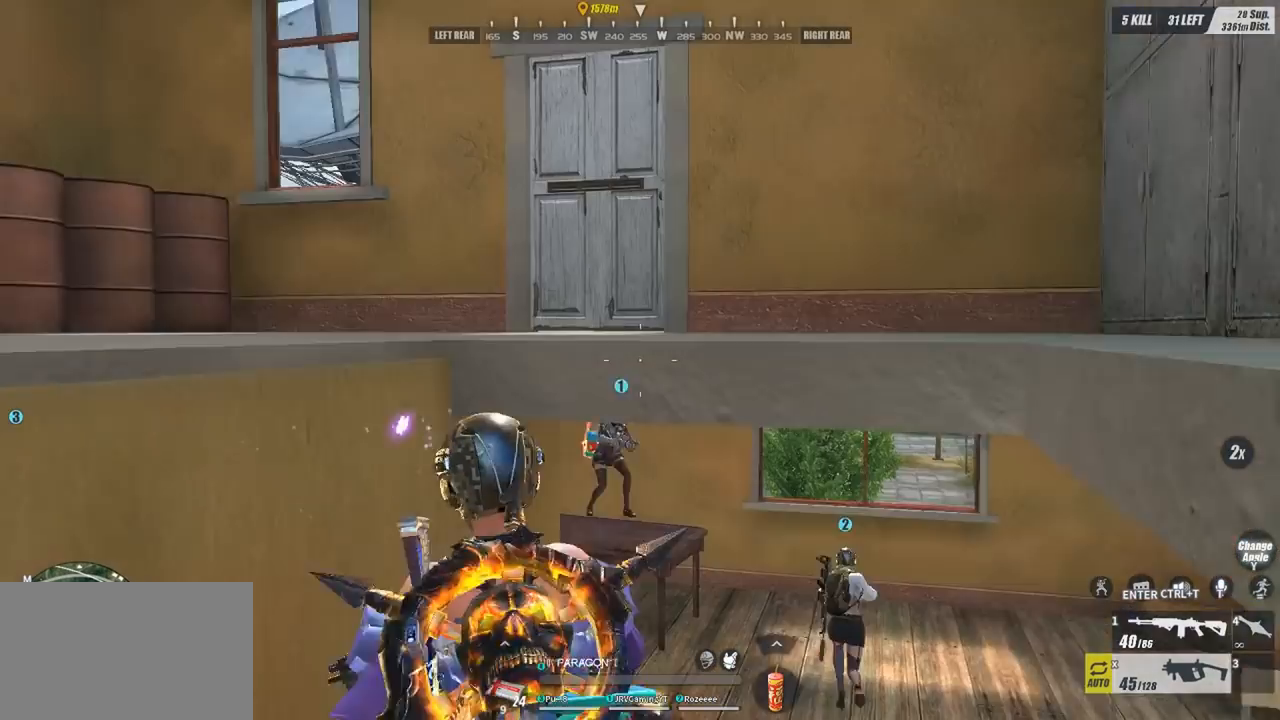
{"keys": [], "mouse": [], "events": []}
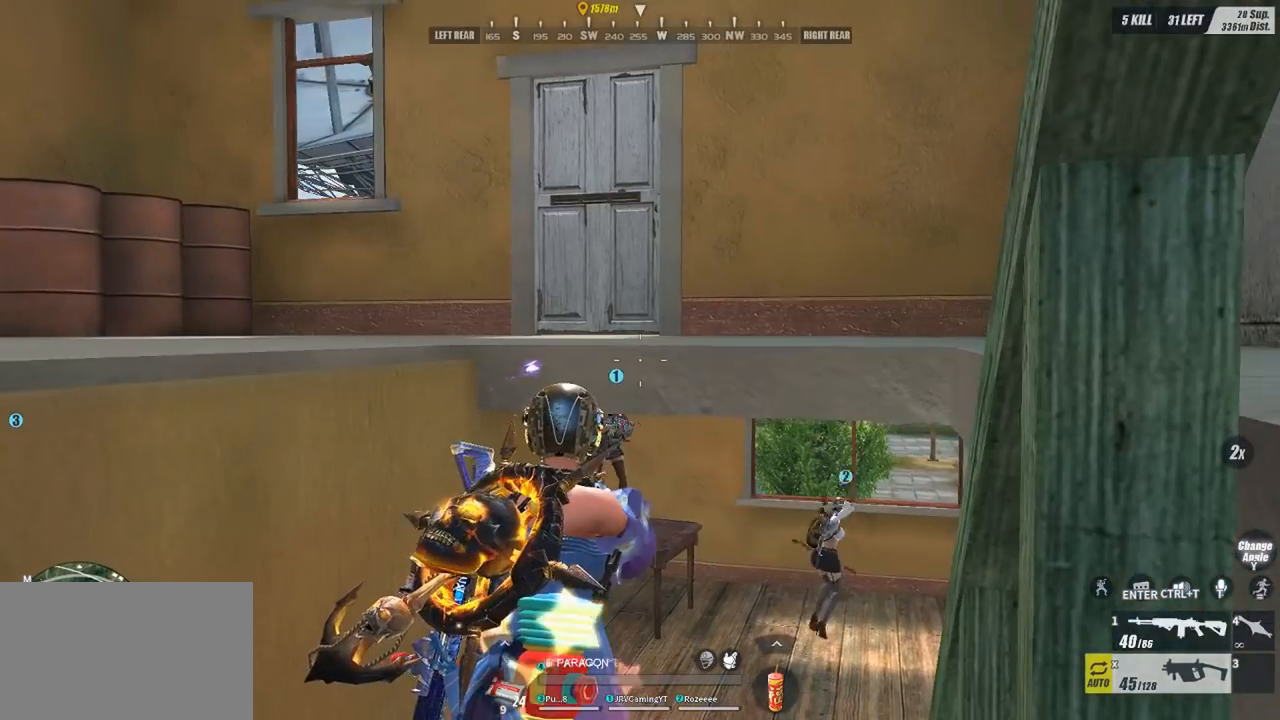
{"keys": [], "mouse": [], "events": [[67, "w", "down"], [133, "w", "up"]]}
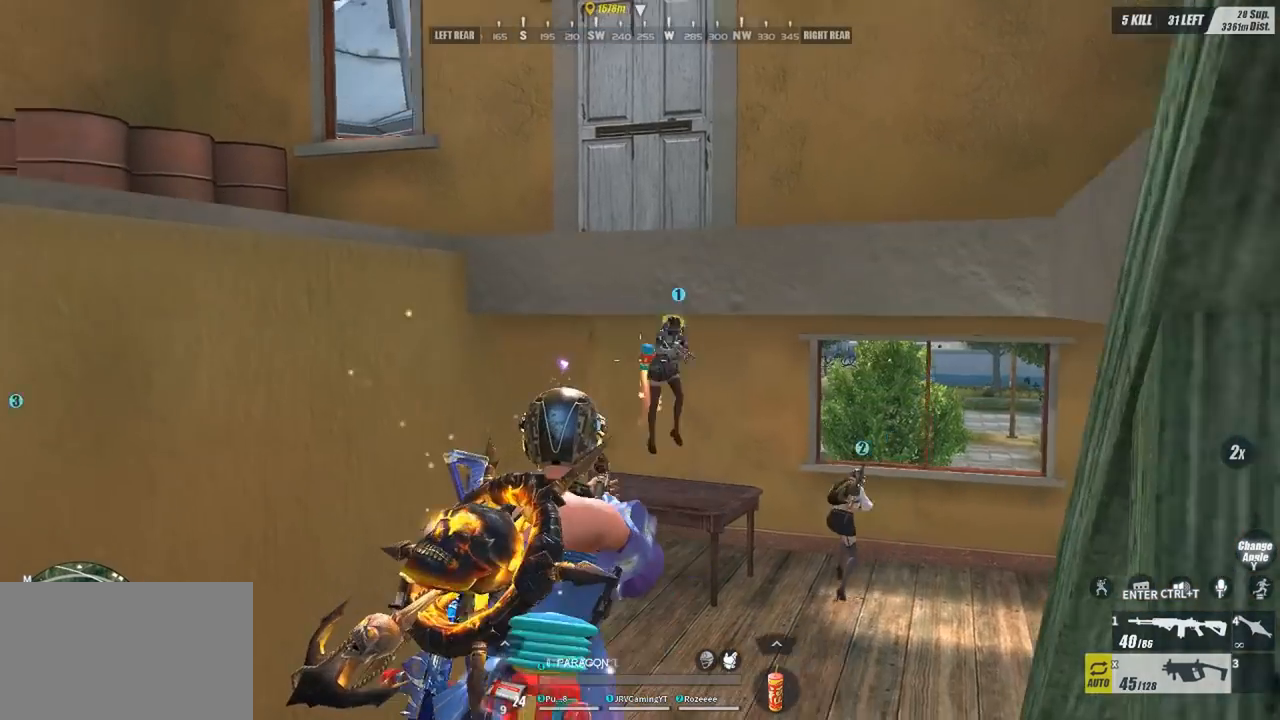
{"keys": [], "mouse": [], "events": [[233, "5", "down"], [333, "5", "up"]]}
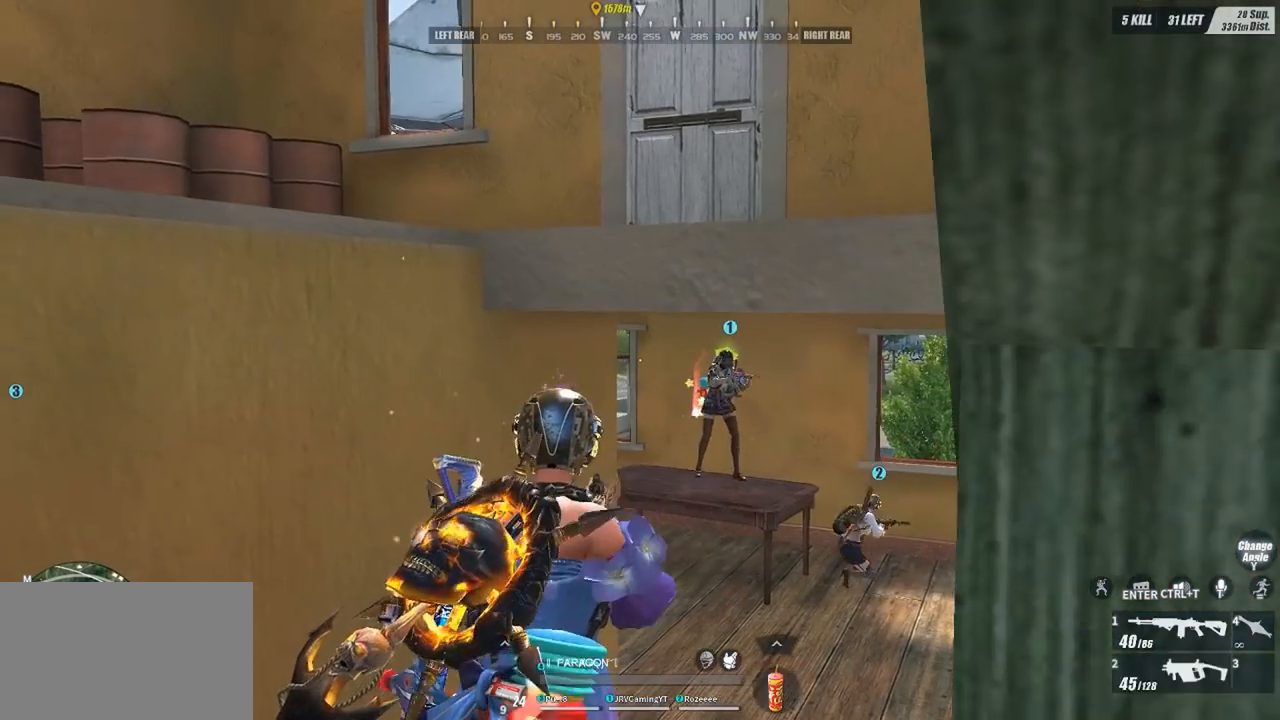
{"keys": [], "mouse": [], "events": []}
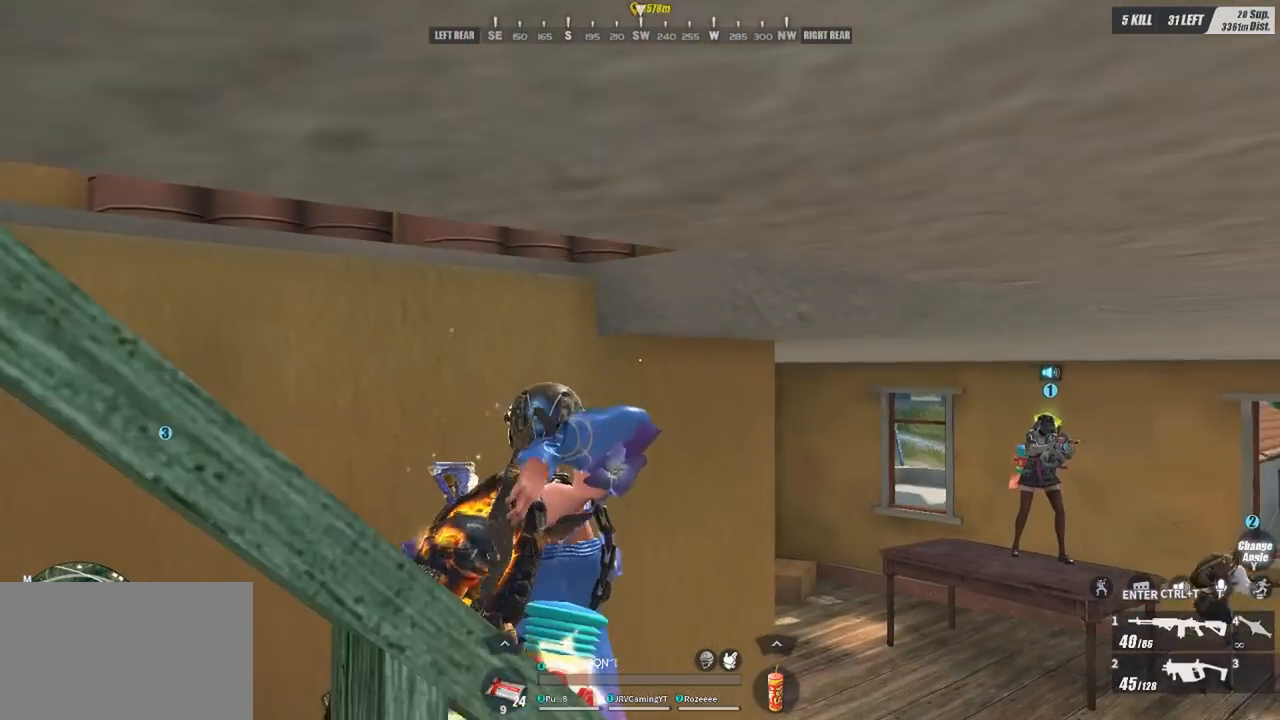
{"keys": [], "mouse": [], "events": []}
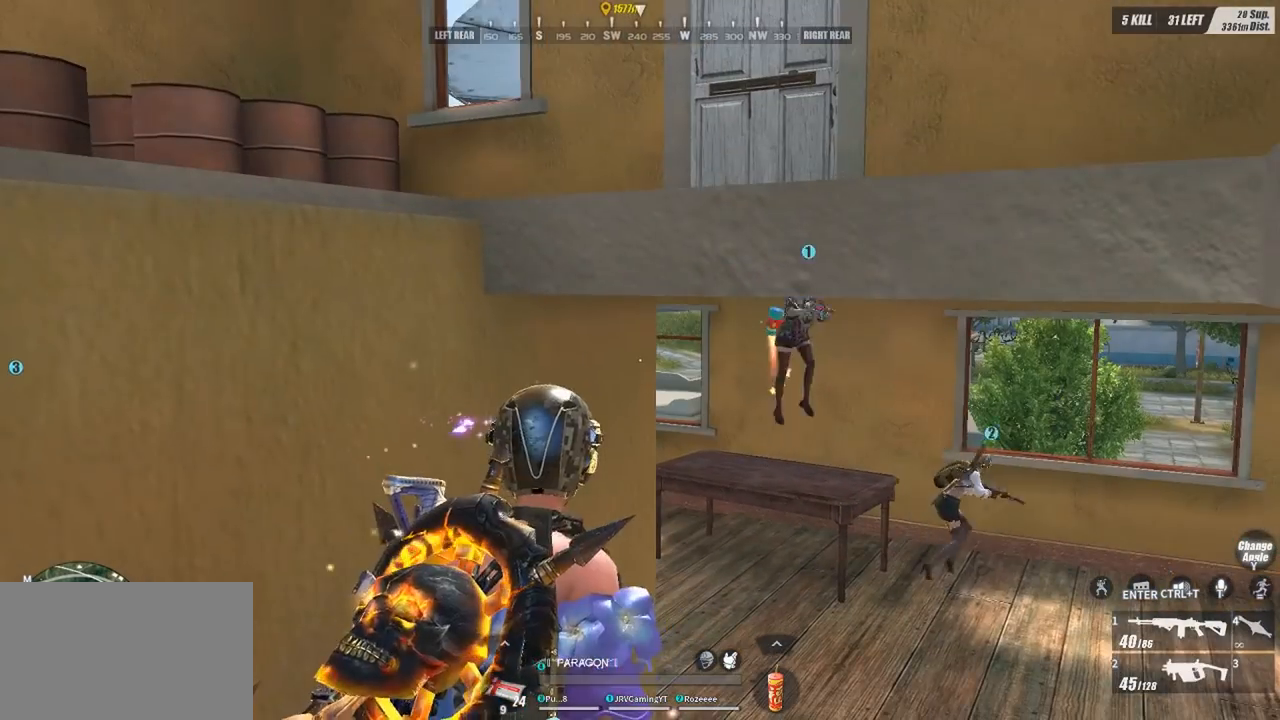
{"keys": [], "mouse": [], "events": []}
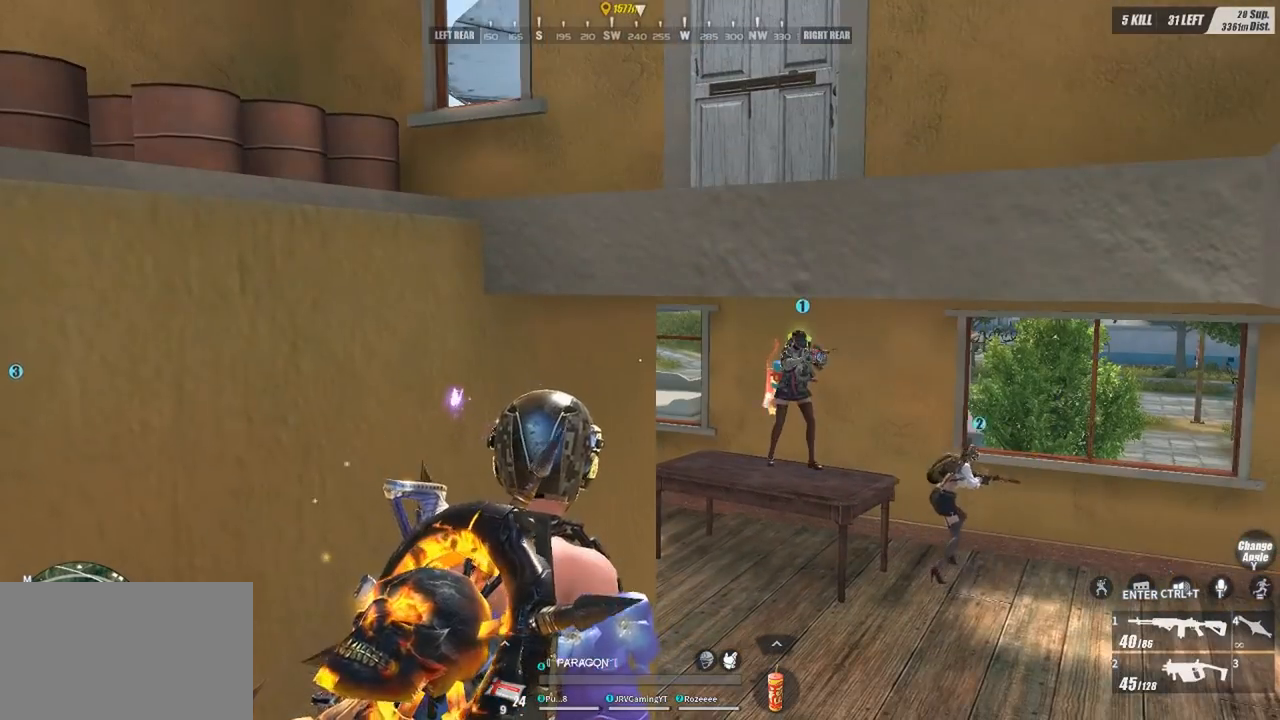
{"keys": [], "mouse": [], "events": []}
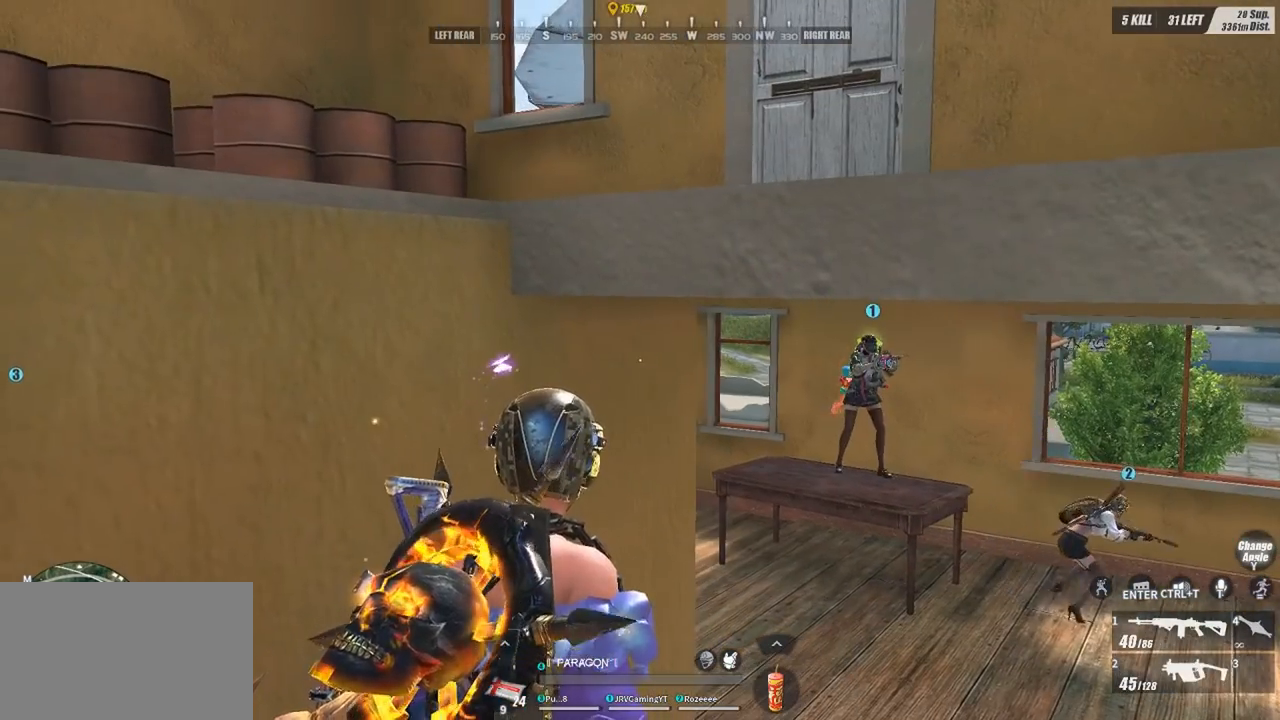
{"keys": [], "mouse": ["left"], "events": [[367, "mouse_left", "down"]]}
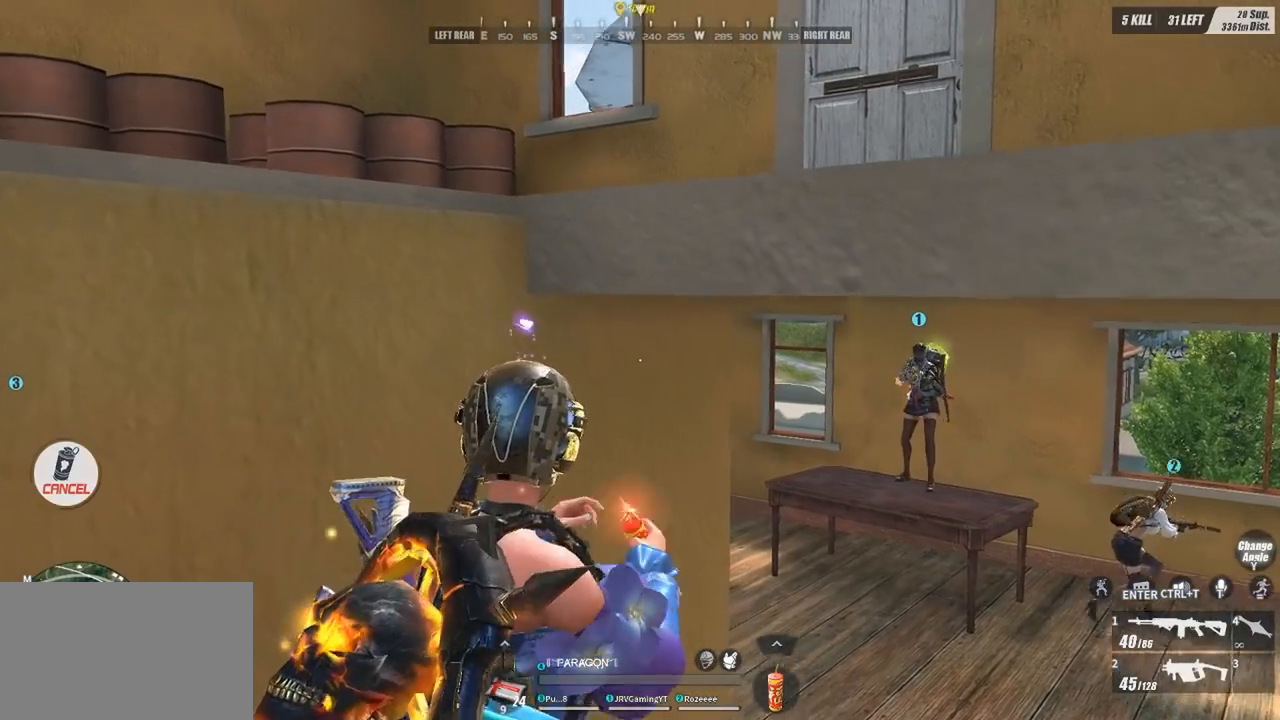
{"keys": [], "mouse": ["left"], "events": []}
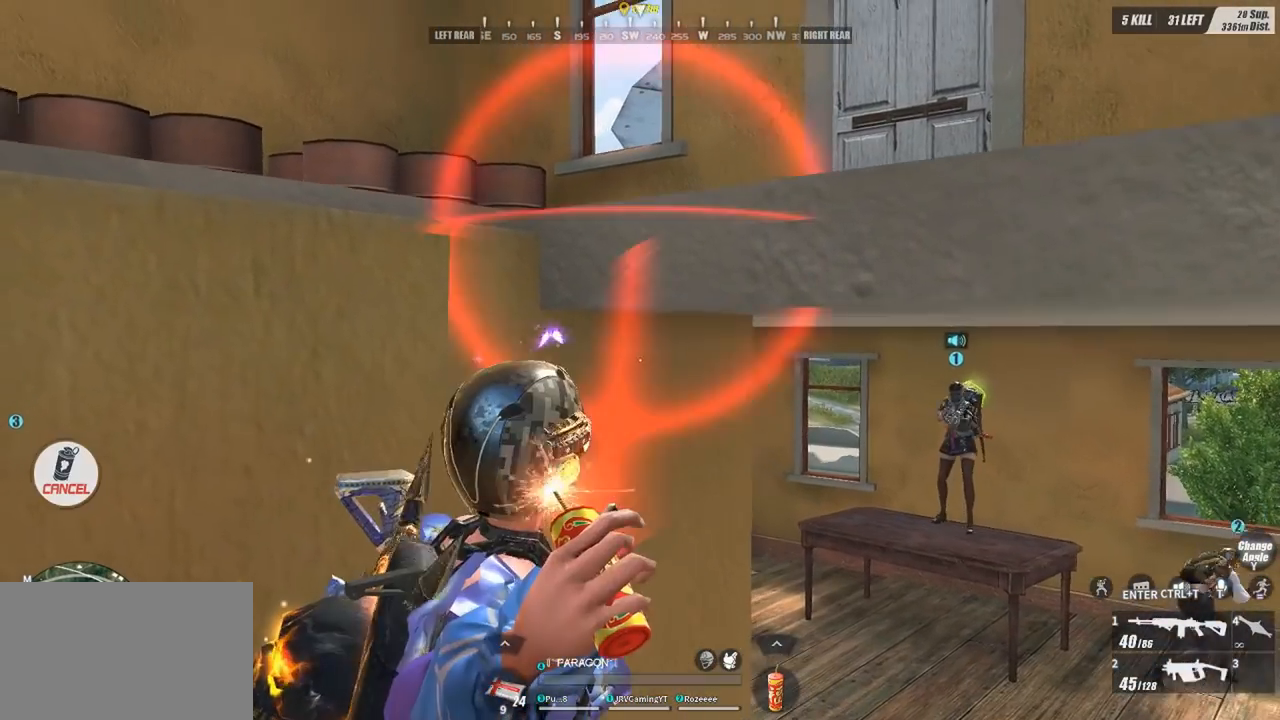
{"keys": [], "mouse": ["left"], "events": []}
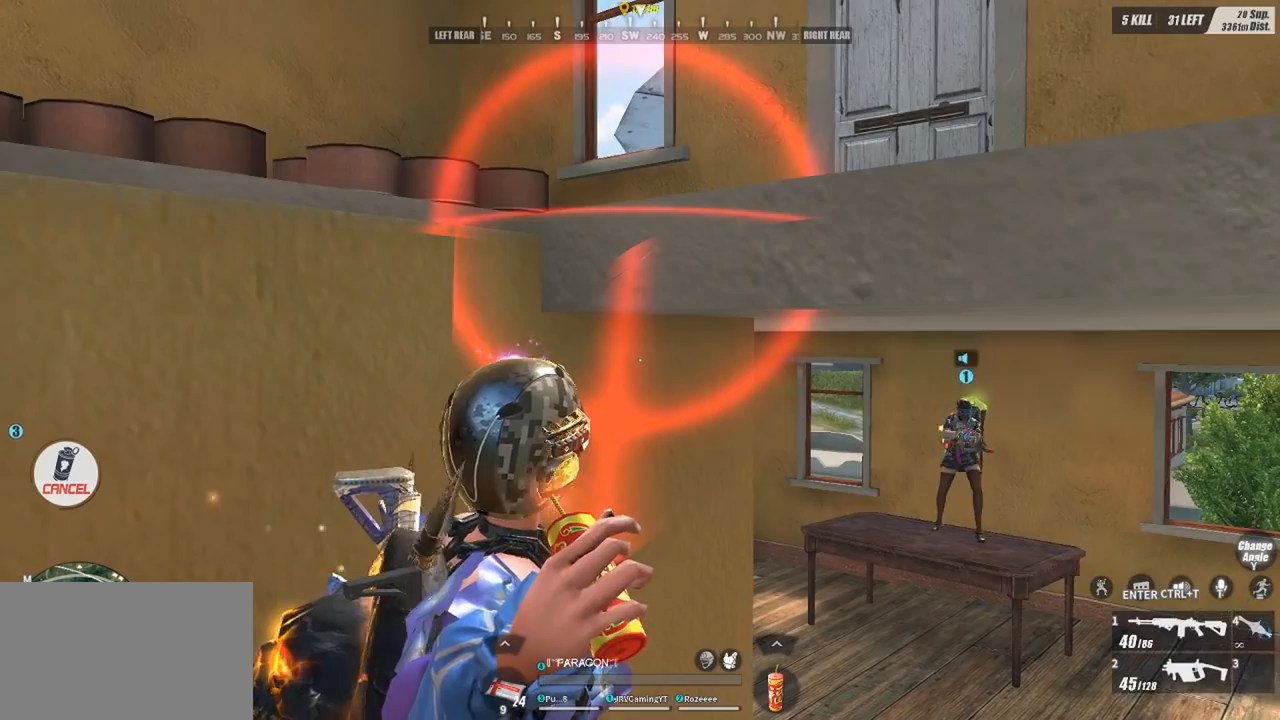
{"keys": [], "mouse": ["left"], "events": []}
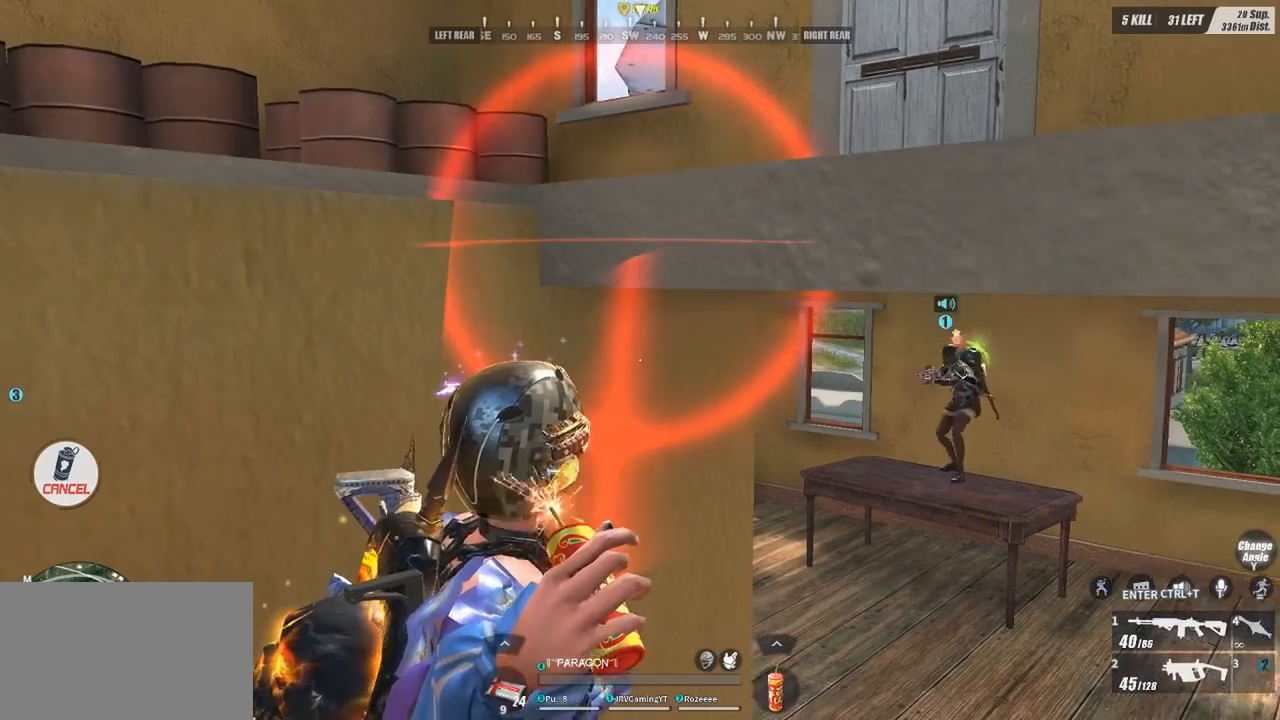
{"keys": [], "mouse": ["left"], "events": []}
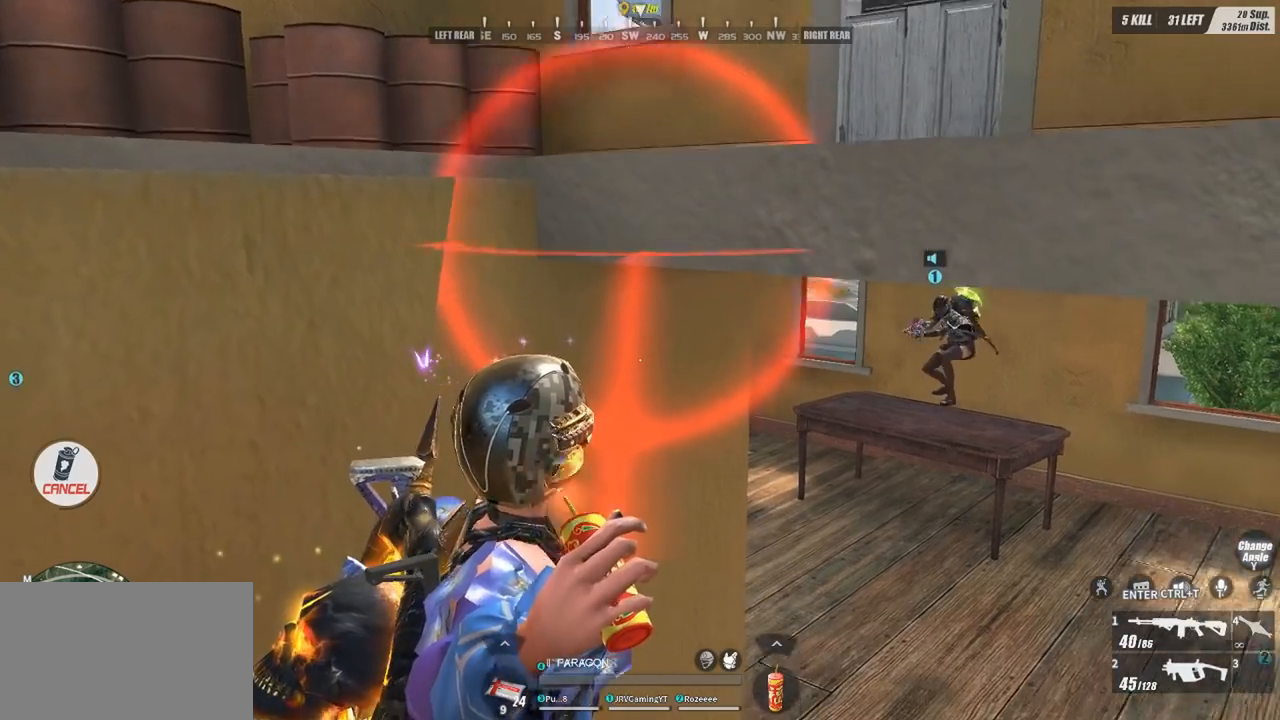
{"keys": [], "mouse": ["left"], "events": []}
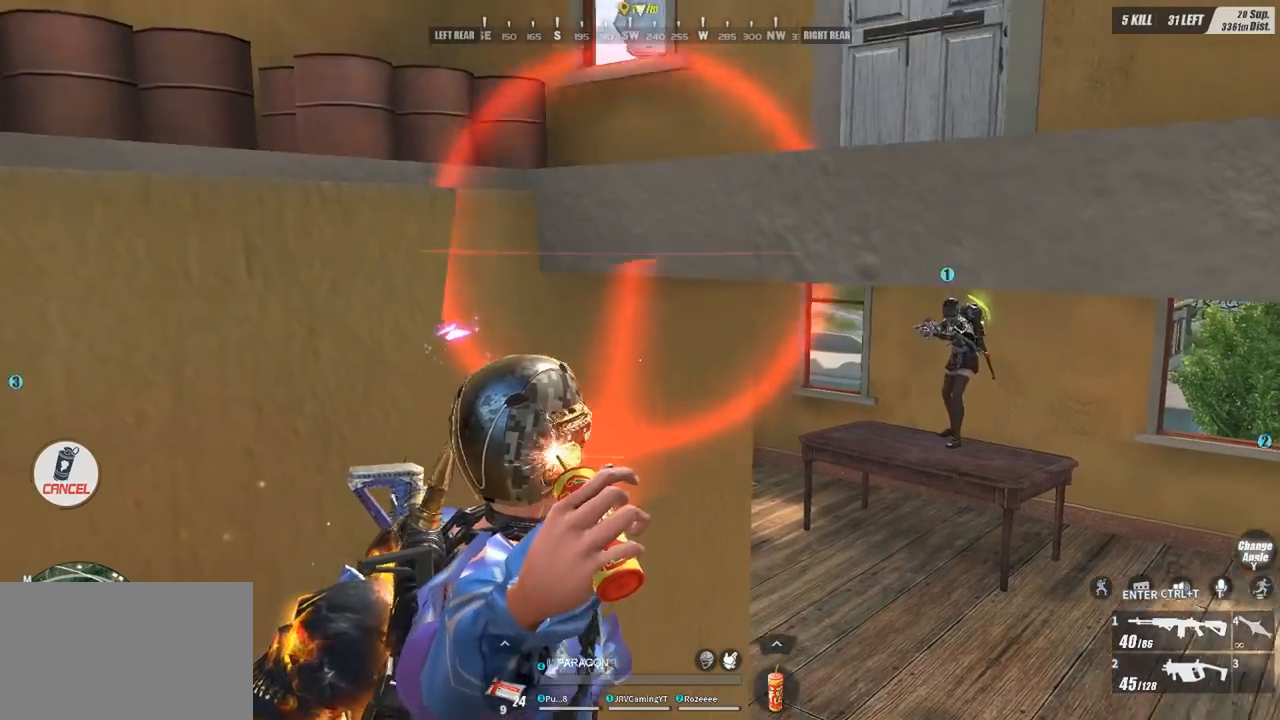
{"keys": [], "mouse": ["left"], "events": [[33, "d", "down"], [133, "d", "up"]]}
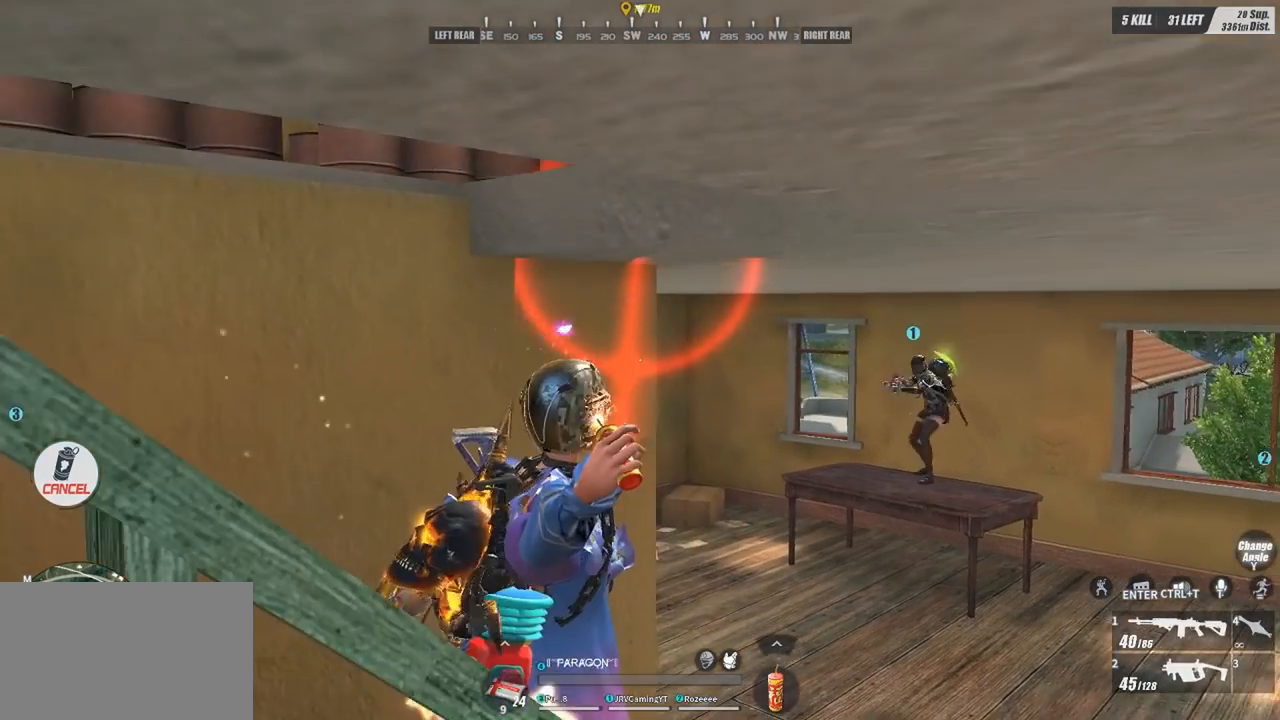
{"keys": [], "mouse": ["left"], "events": []}
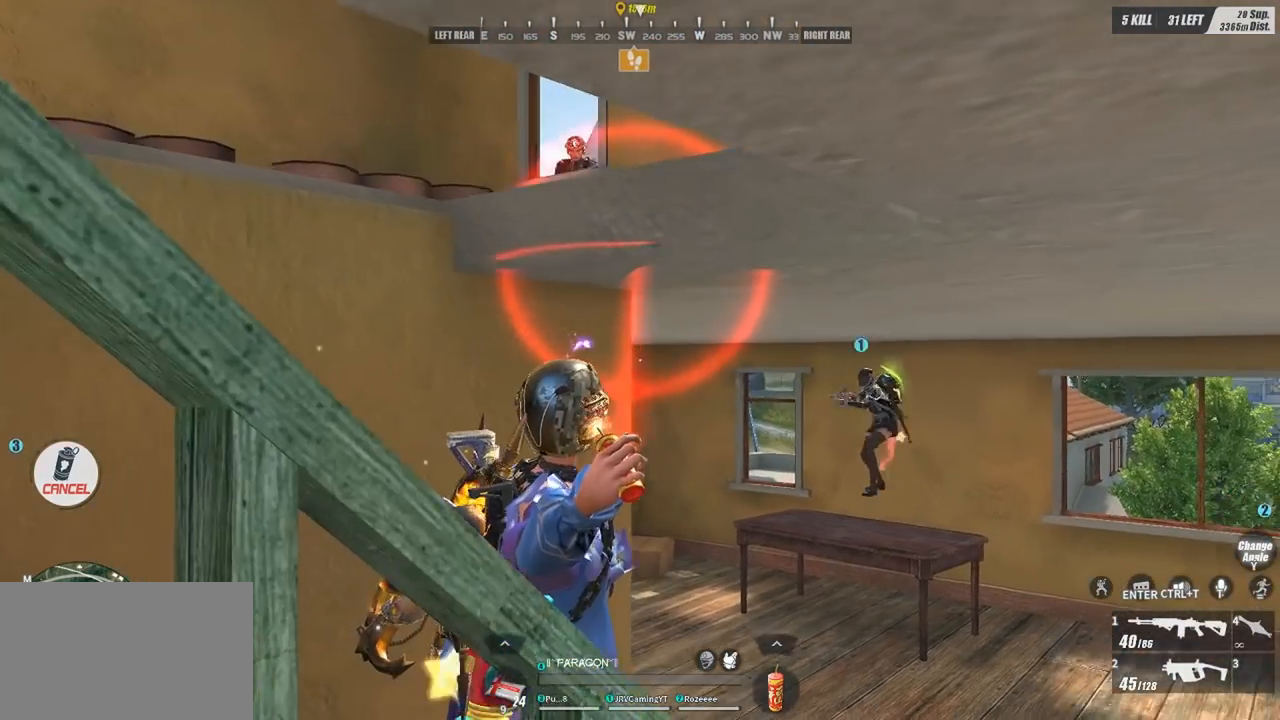
{"keys": [], "mouse": [], "events": [[67, "a", "down"], [100, "a", "up"], [233, "2", "down"], [300, "2", "up"], [433, "mouse_left", "up"]]}
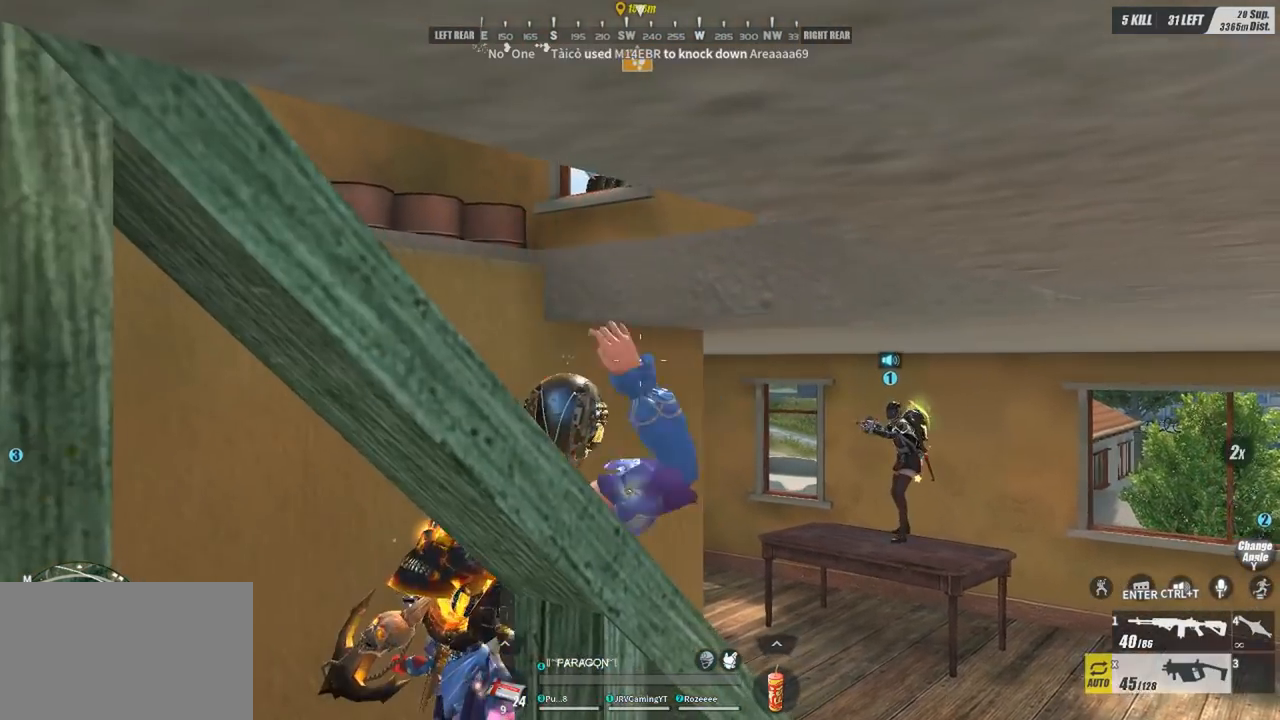
{"keys": [], "mouse": [], "events": [[367, "w", "down"], [400, "w", "up"]]}
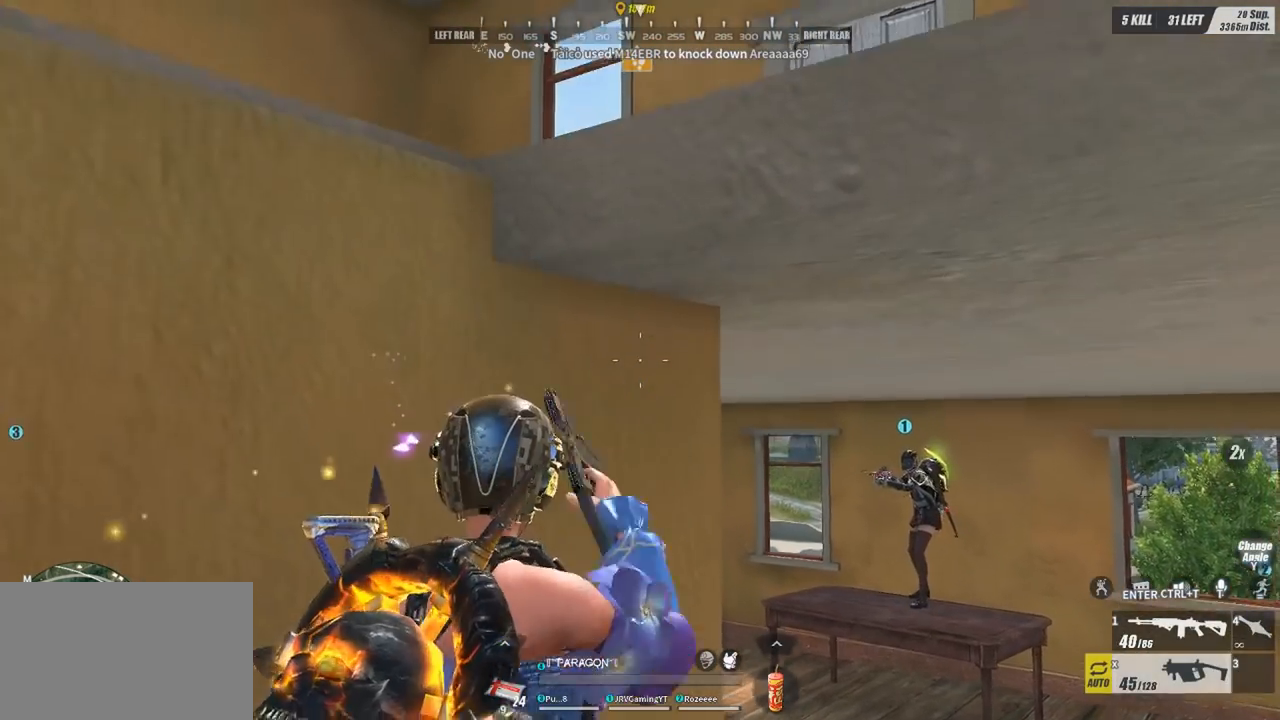
{"keys": ["s"], "mouse": [], "events": [[333, "a", "down"], [333, "s", "down"], [467, "a", "up"]]}
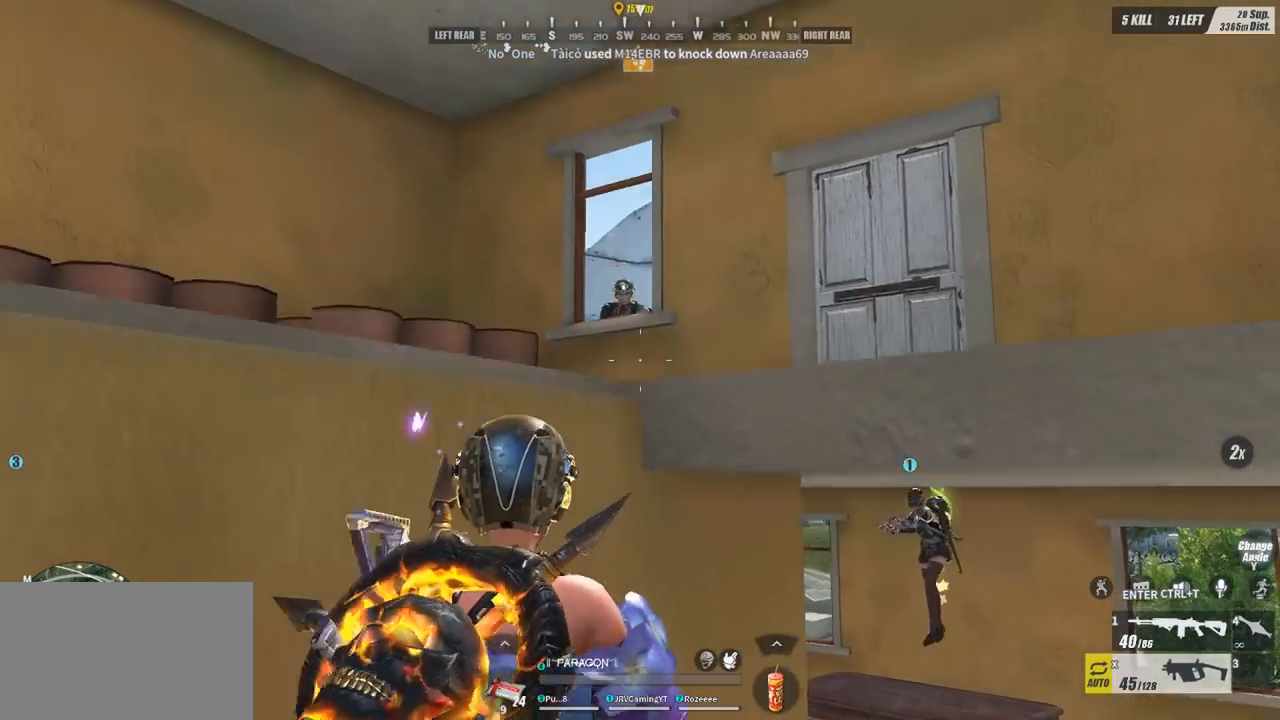
{"keys": [], "mouse": ["left"], "events": [[133, "mouse_left", "down"], [300, "s", "up"], [367, "mouse_right", "down"], [467, "mouse_right", "up"]]}